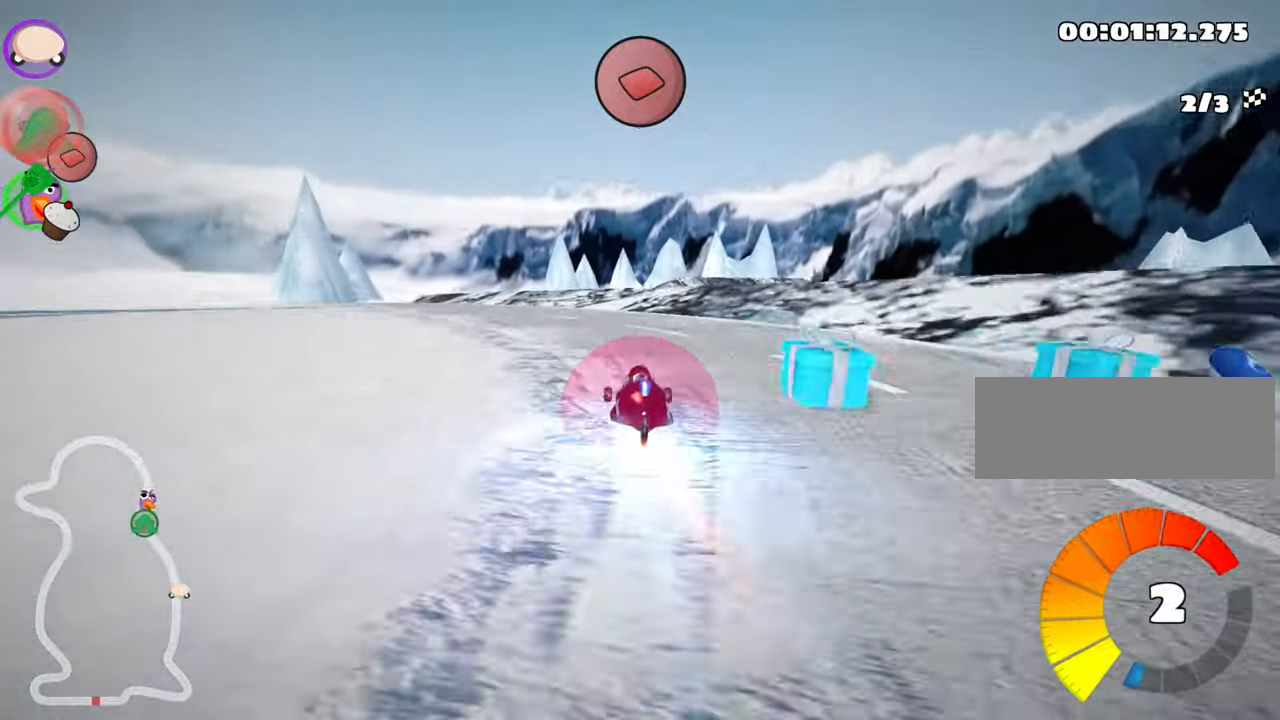
Gameplay with keyboard; each line is a JSON object with the keys held at the frame after it. "events" lists presses ("down") and releases ("up") of "down", "fire", "flag", "left", "look", "nitro", "right", "skid" and "up" between this image and that frame as [ms after this image, input, new state], when the widget could be followed in between. No other keys are recorded. Mouse input is not recorded. Key names are as the overlay labels them; some are game actions (e.g. jump) rather than physical keys.
{"keys": ["left", "up"], "events": []}
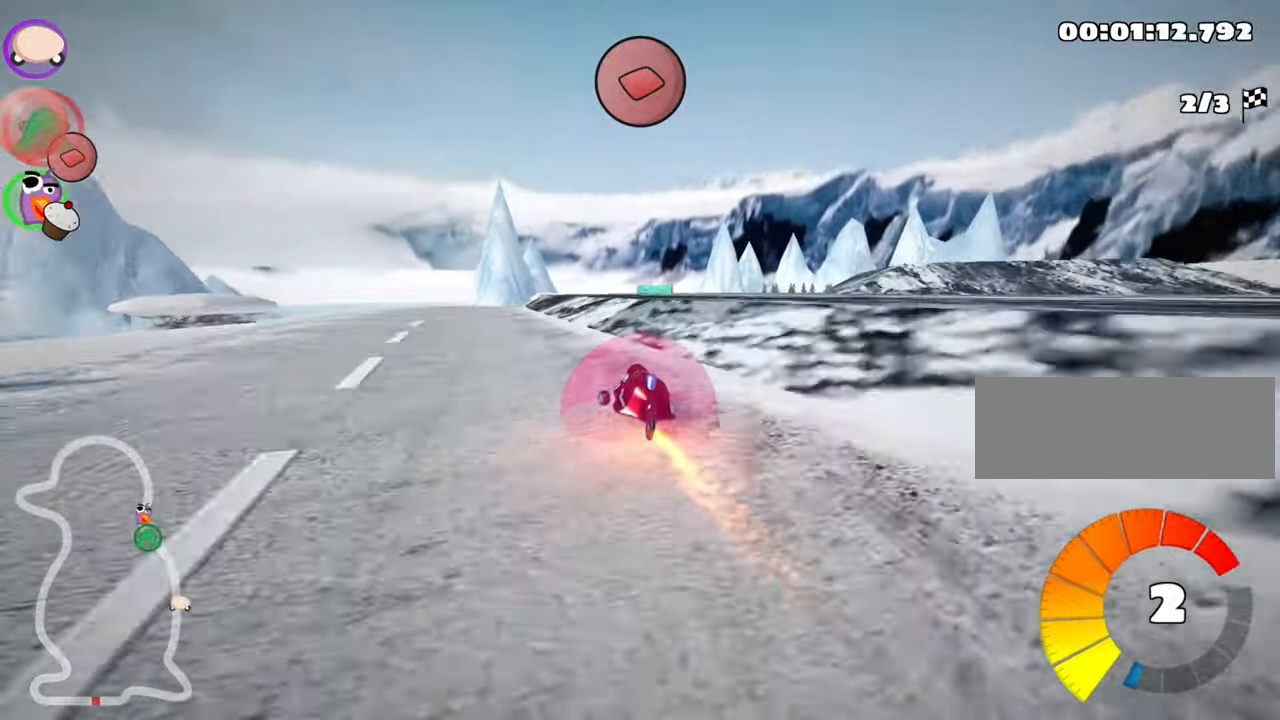
{"keys": ["right", "skid", "up"], "events": [[300, "left", "up"], [400, "right", "down"], [400, "skid", "down"]]}
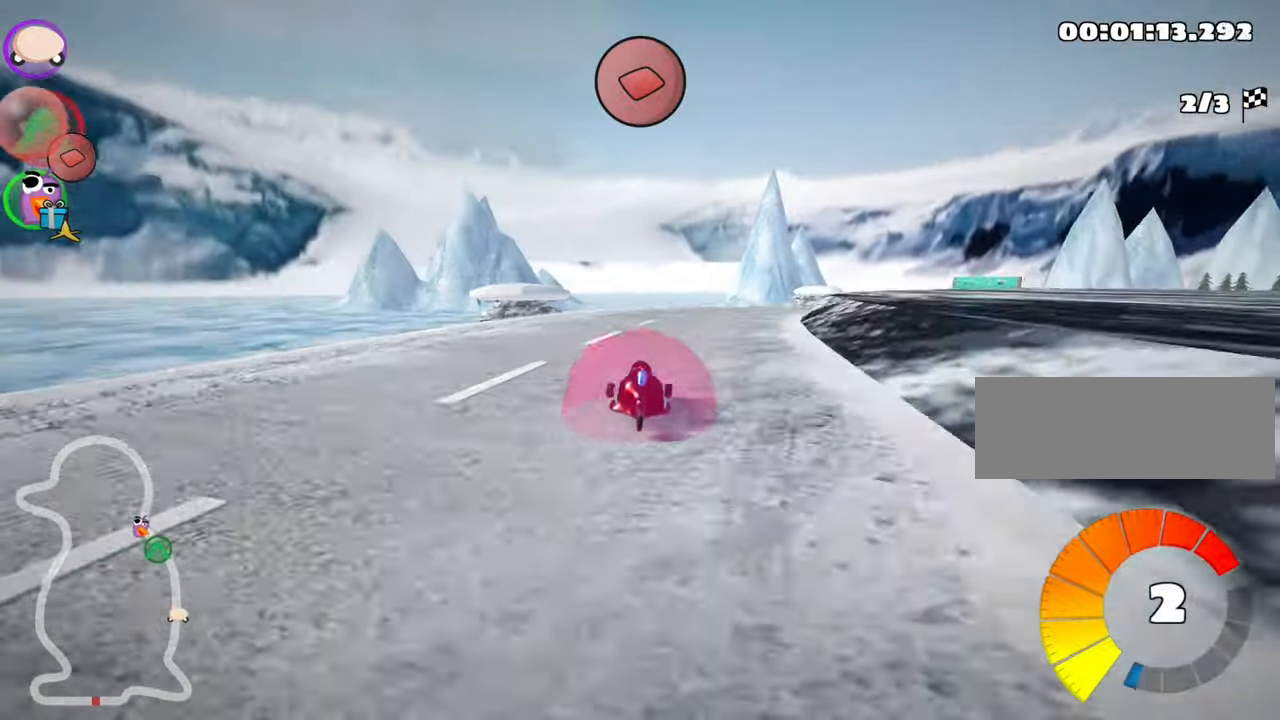
{"keys": ["left", "skid", "up"], "events": [[233, "left", "down"], [283, "right", "up"]]}
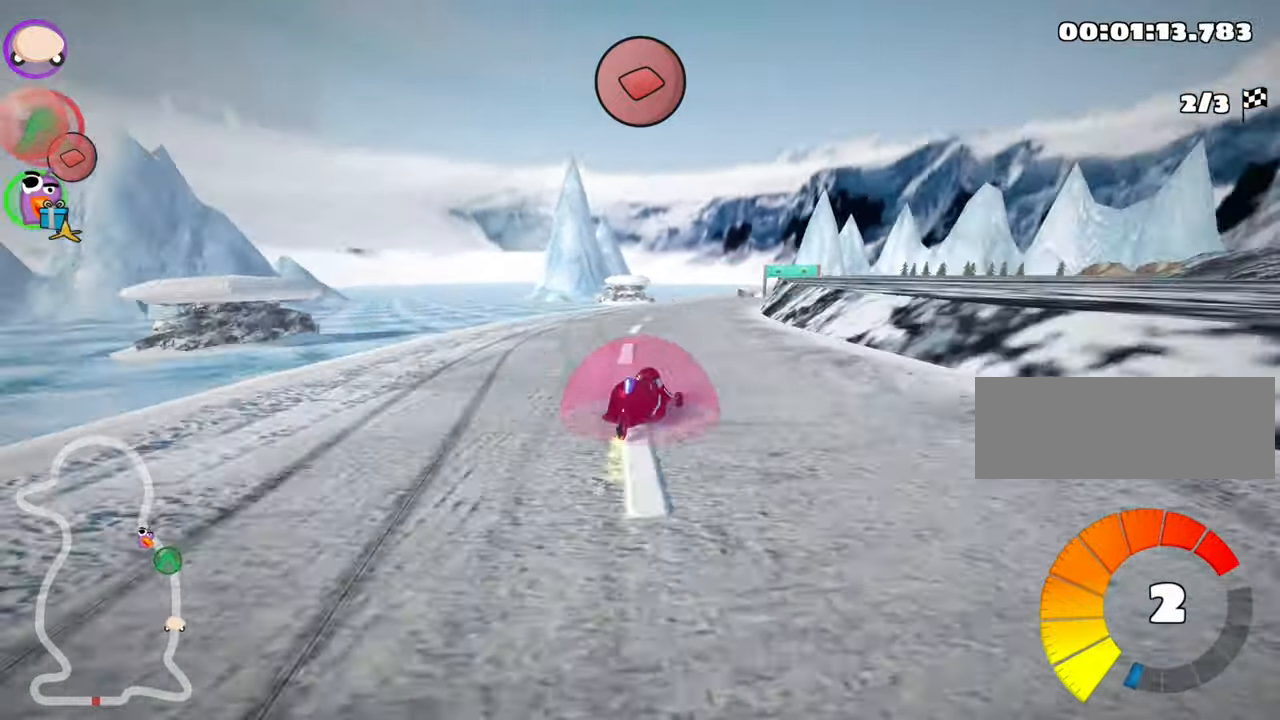
{"keys": ["left", "skid", "up"], "events": [[83, "right", "down"], [116, "left", "up"], [316, "left", "down"], [383, "right", "up"]]}
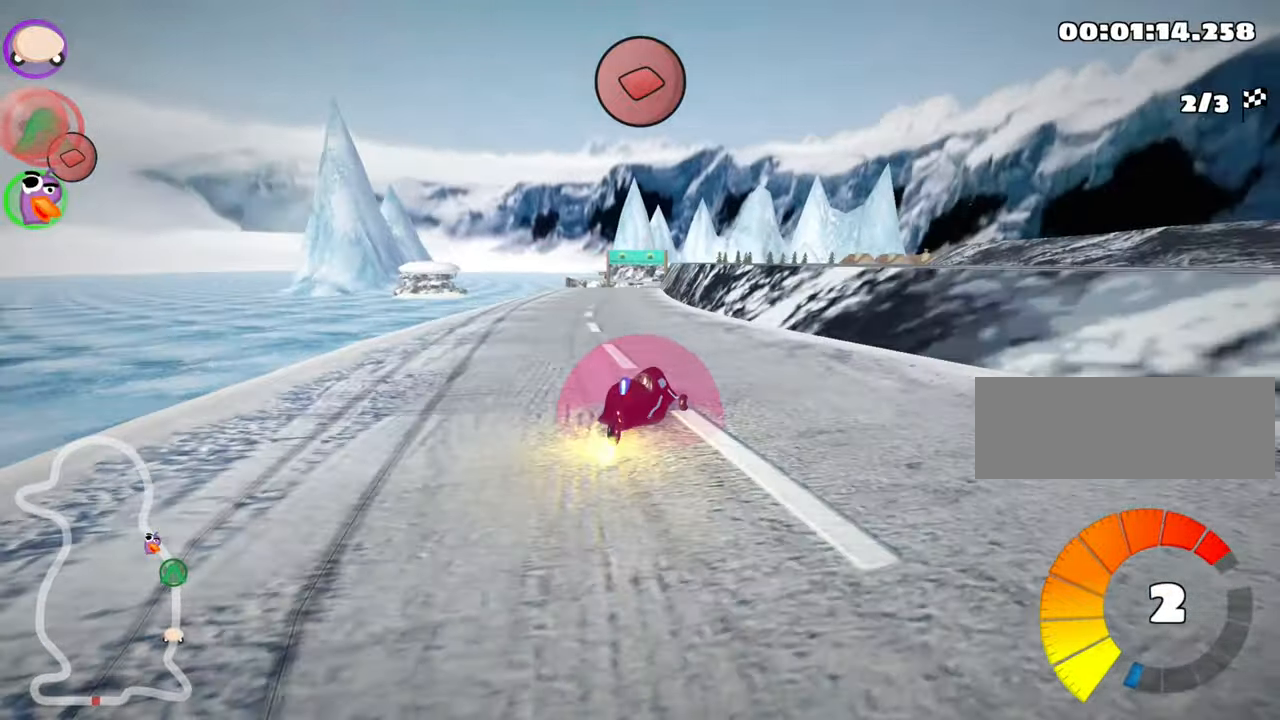
{"keys": ["left", "skid", "up"], "events": []}
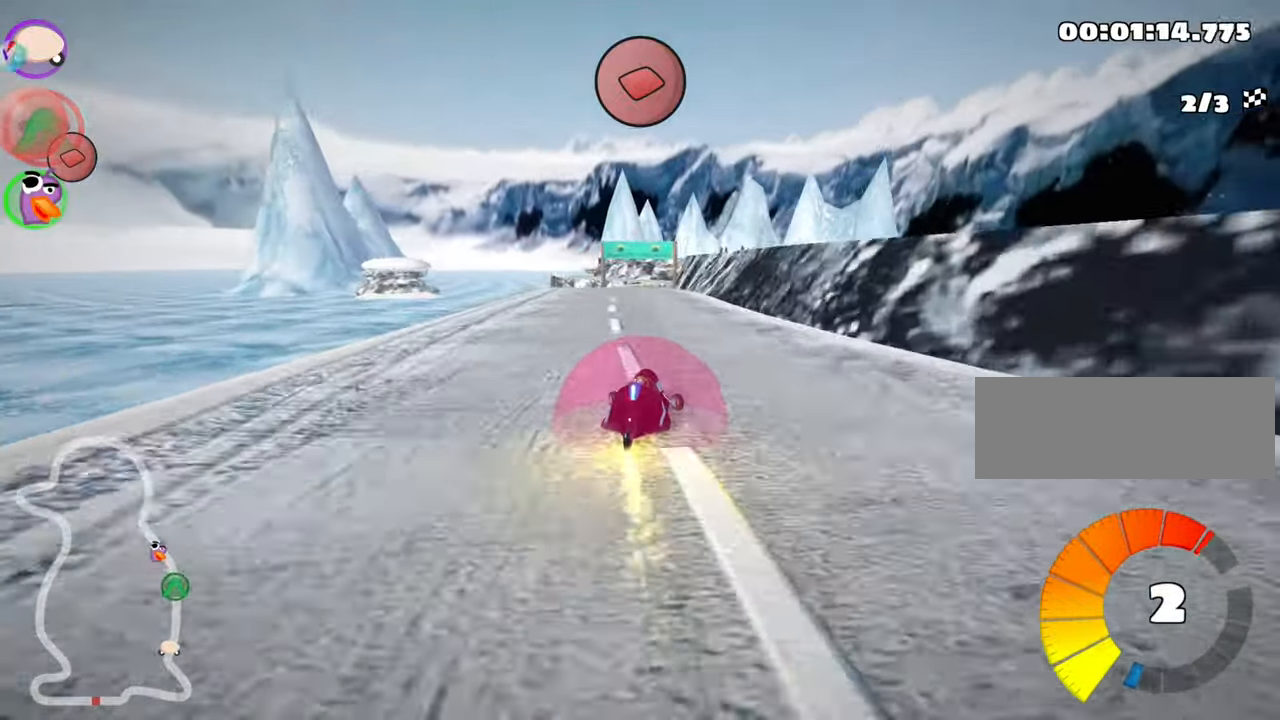
{"keys": ["left", "skid", "up"], "events": [[183, "nitro", "down"], [366, "nitro", "up"]]}
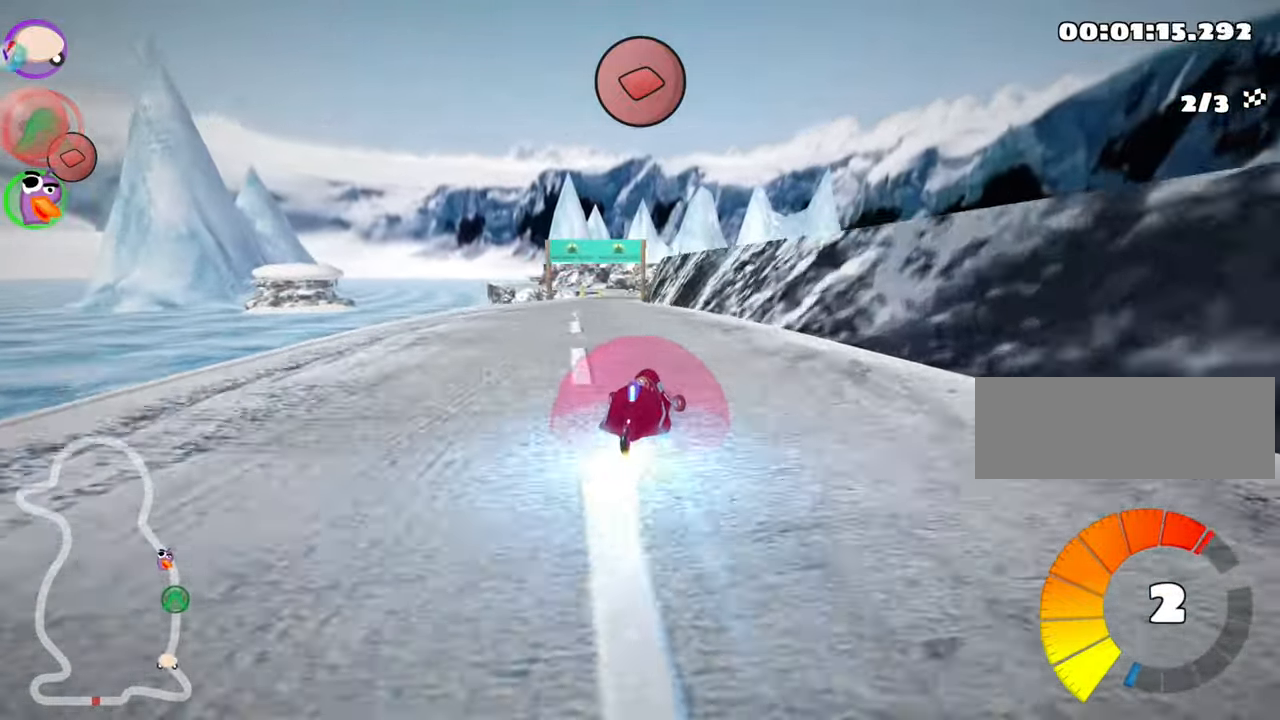
{"keys": ["up"], "events": [[183, "skid", "up"], [350, "left", "up"]]}
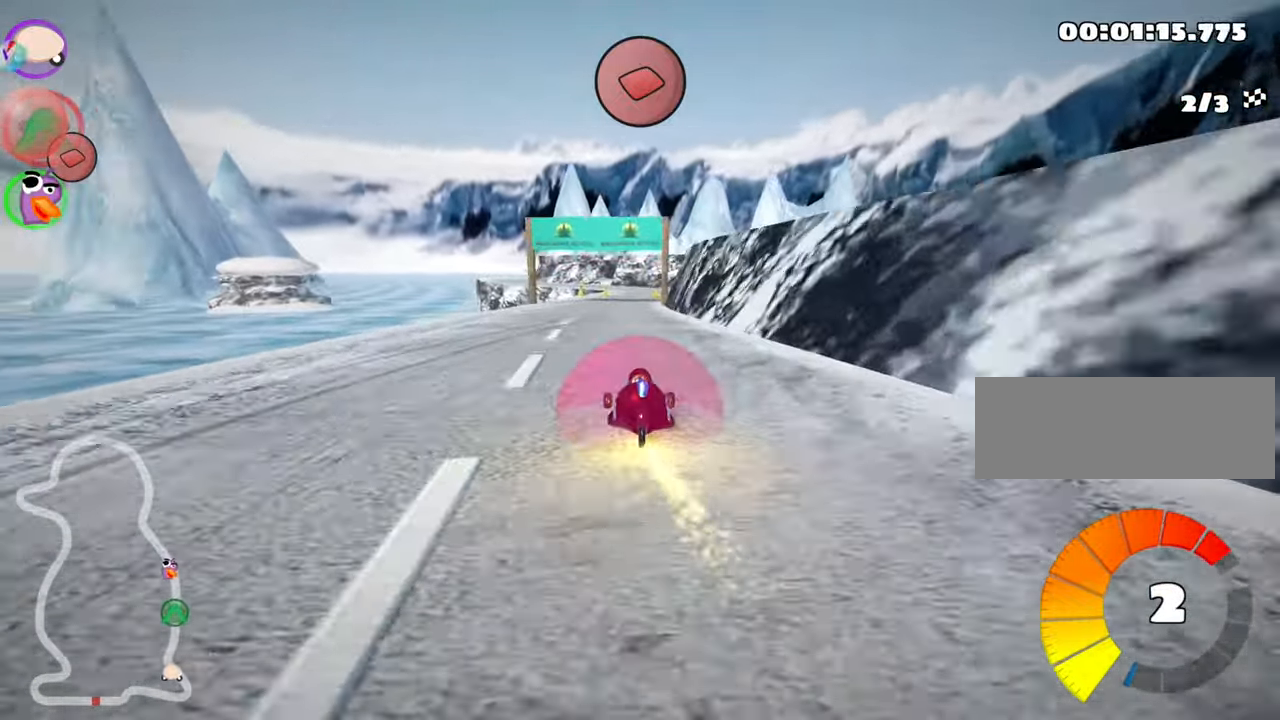
{"keys": ["right", "up"], "events": [[500, "right", "down"]]}
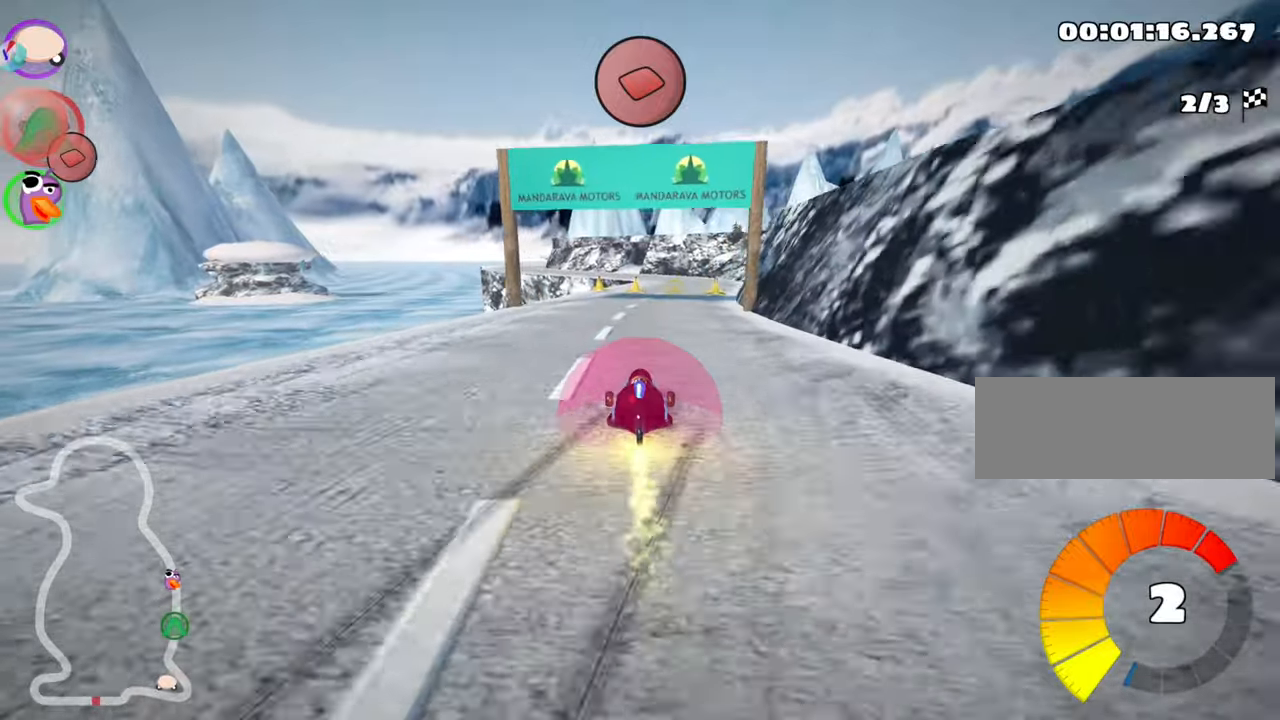
{"keys": ["up"], "events": [[100, "right", "up"]]}
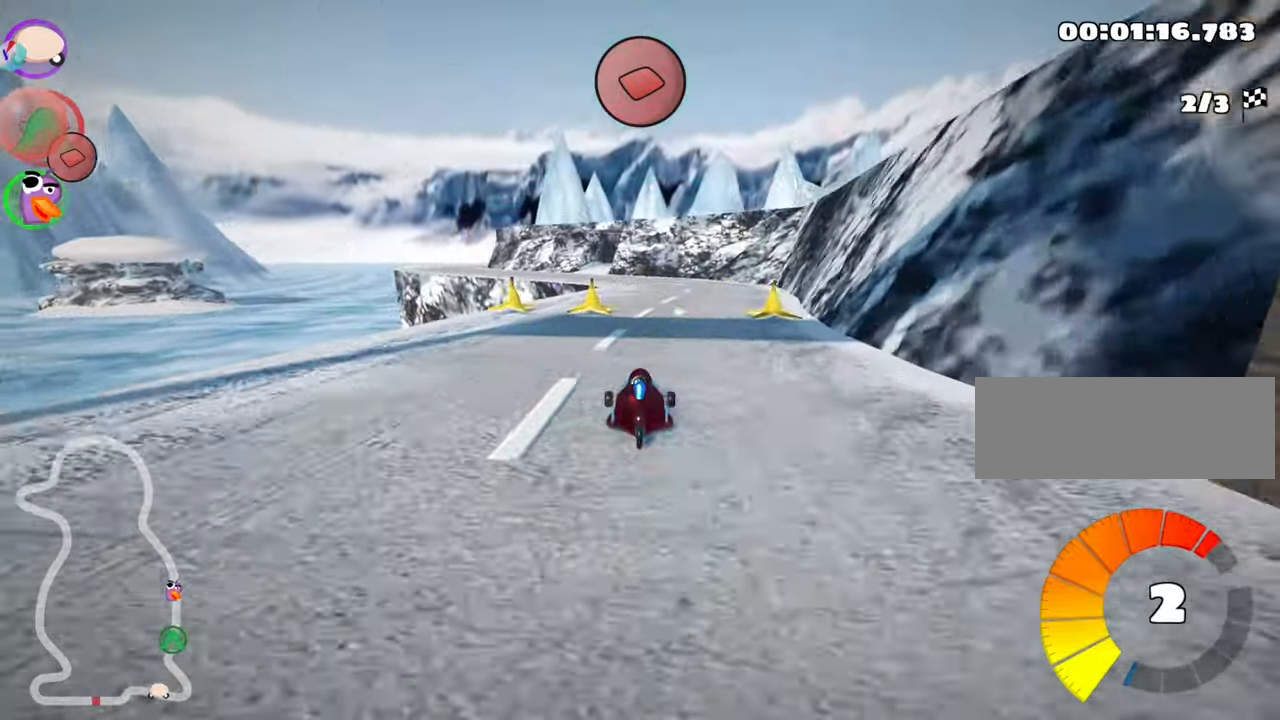
{"keys": ["left", "up"], "events": [[67, "nitro", "down"], [217, "nitro", "up"], [317, "left", "down"]]}
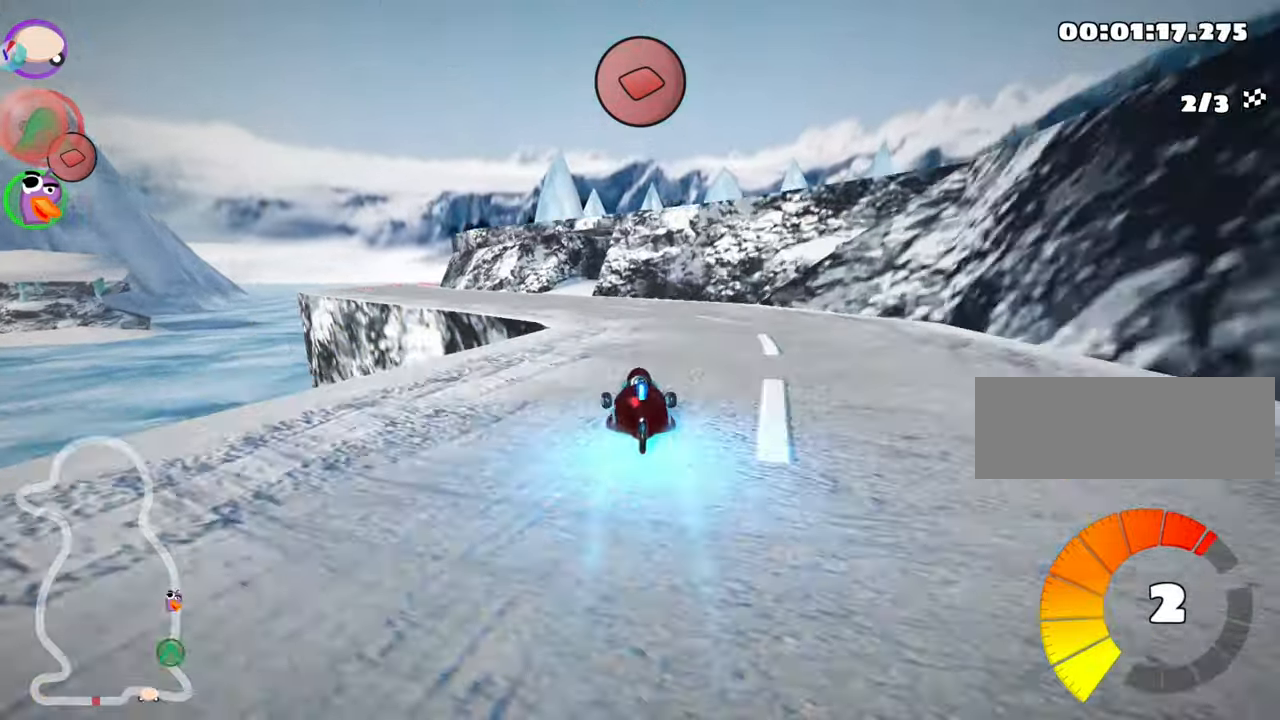
{"keys": ["right", "skid", "up"], "events": [[117, "left", "up"], [317, "skid", "down"], [350, "right", "down"]]}
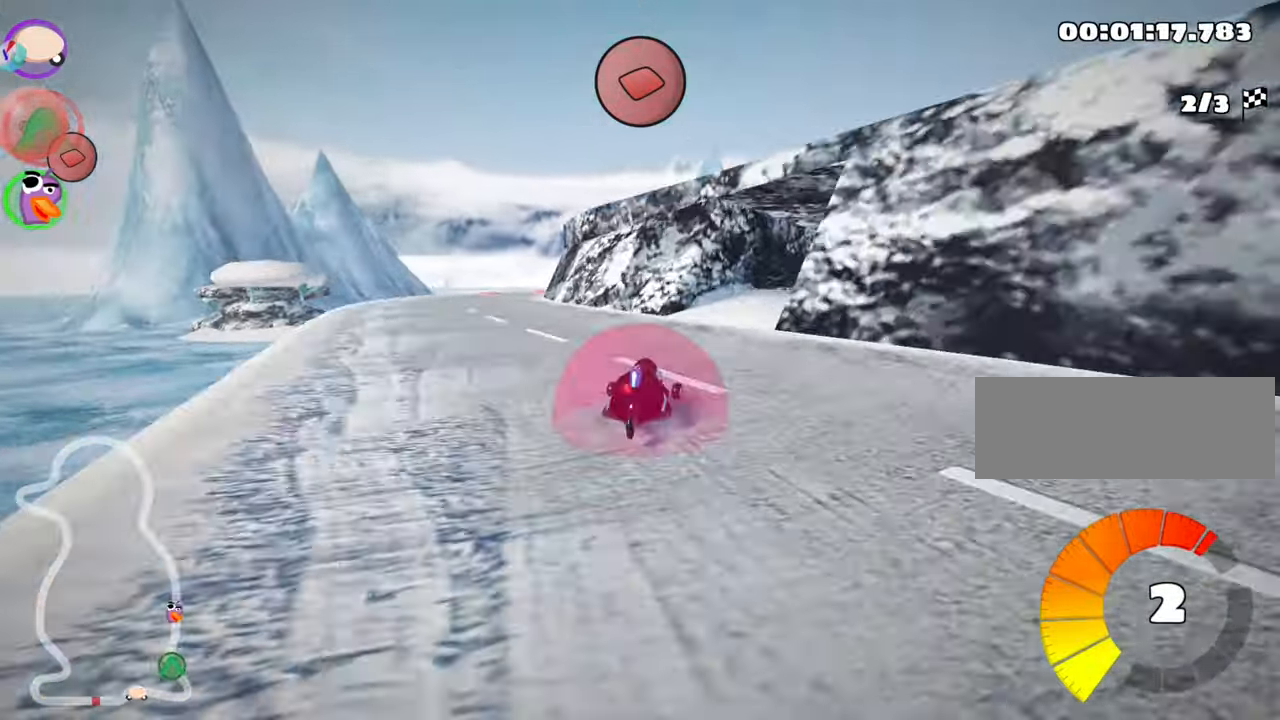
{"keys": ["fire", "look"], "events": [[100, "skid", "up"], [283, "right", "up"], [417, "look", "down"], [417, "up", "up"], [450, "fire", "down"]]}
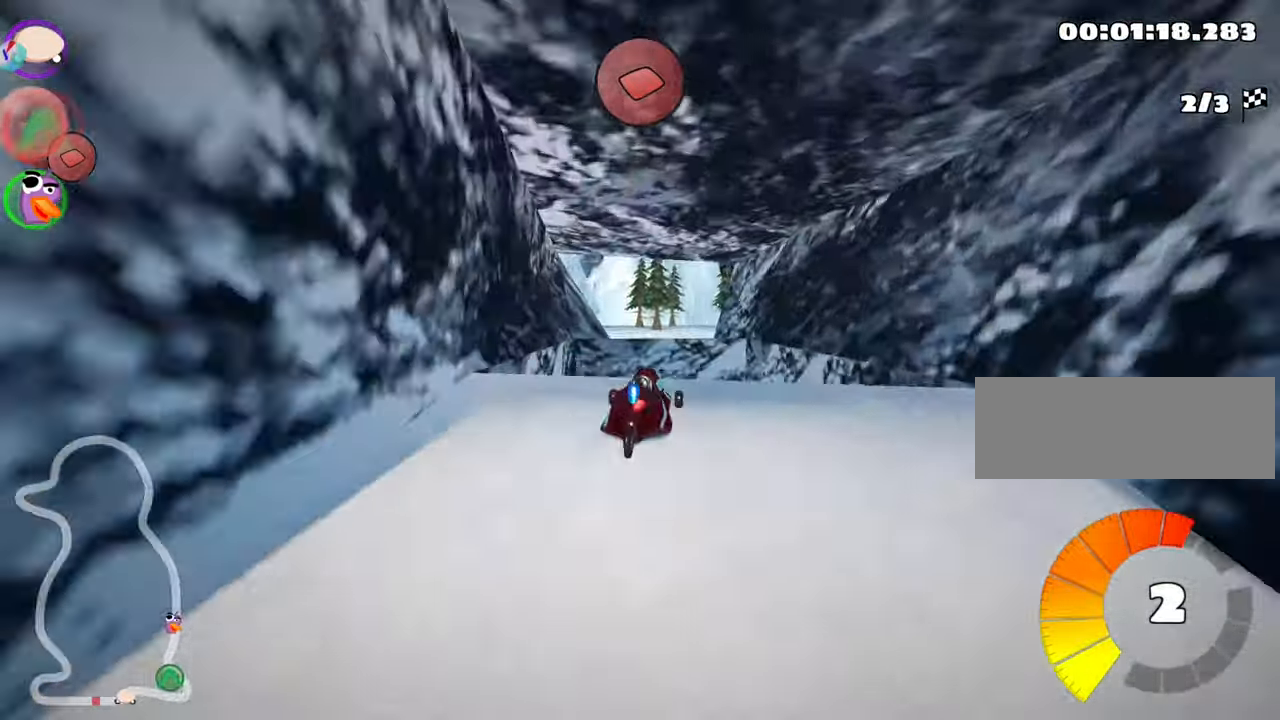
{"keys": ["right", "skid", "up"], "events": [[50, "fire", "up"], [67, "look", "up"], [183, "right", "down"], [200, "skid", "down"], [417, "up", "down"]]}
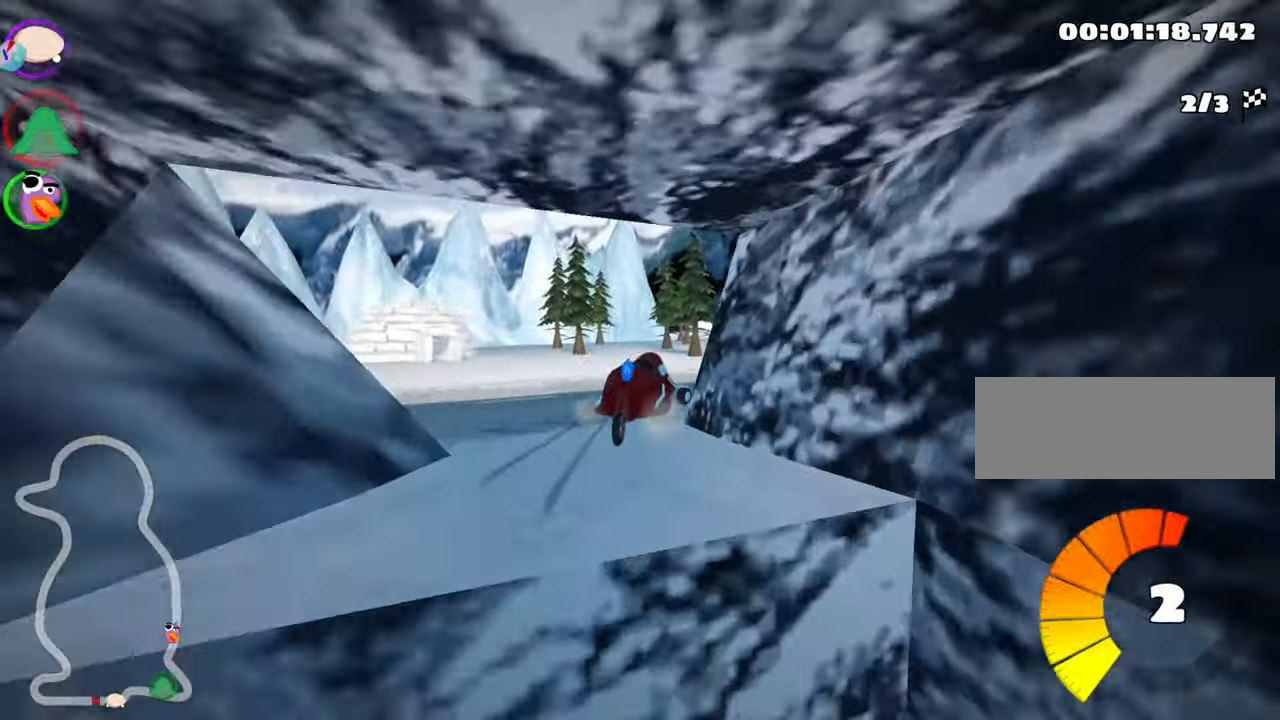
{"keys": ["right", "up"], "events": [[167, "skid", "up"], [283, "nitro", "down"], [467, "nitro", "up"]]}
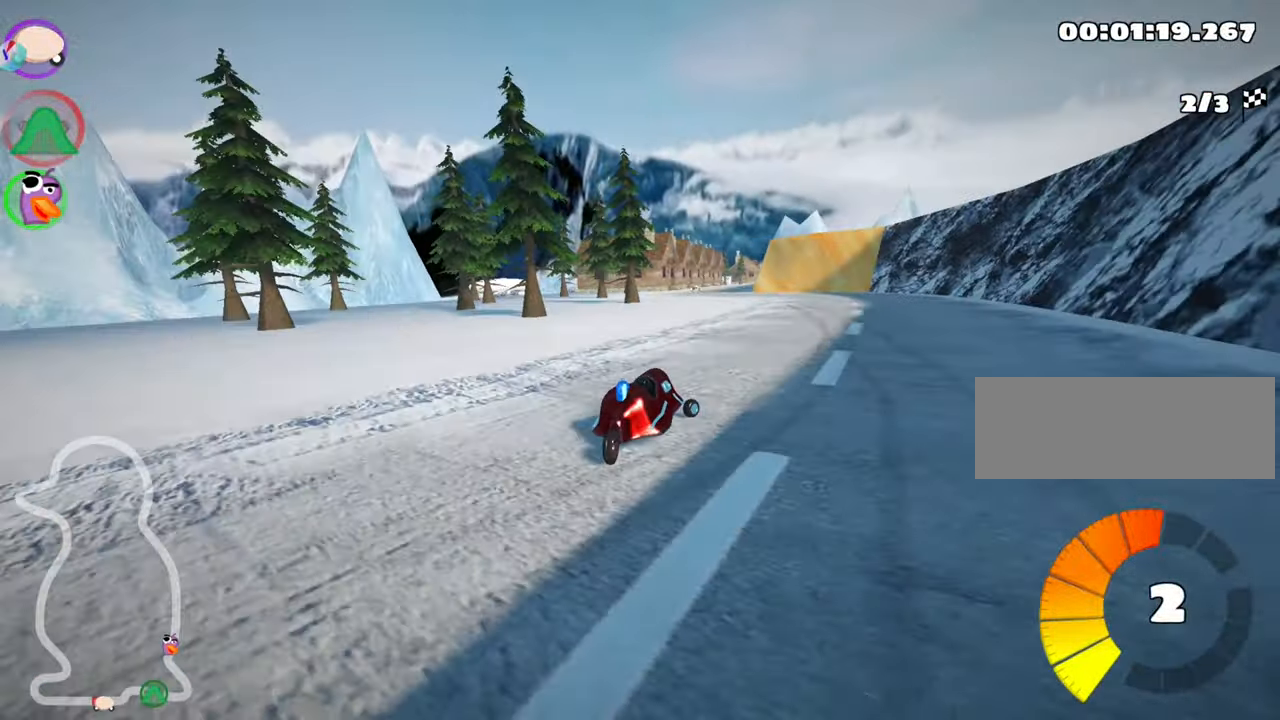
{"keys": ["skid", "up"], "events": [[67, "right", "up"], [133, "skid", "down"], [150, "left", "down"], [500, "left", "up"]]}
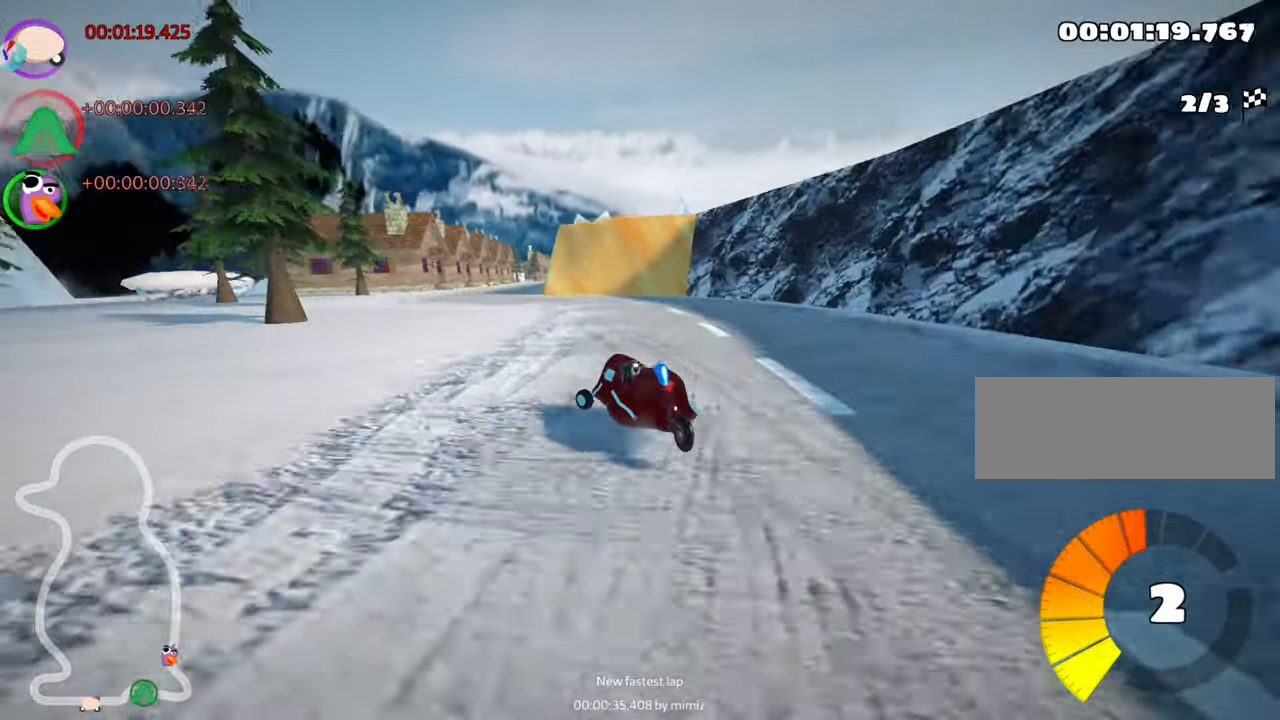
{"keys": ["right", "skid", "up"], "events": [[33, "right", "down"]]}
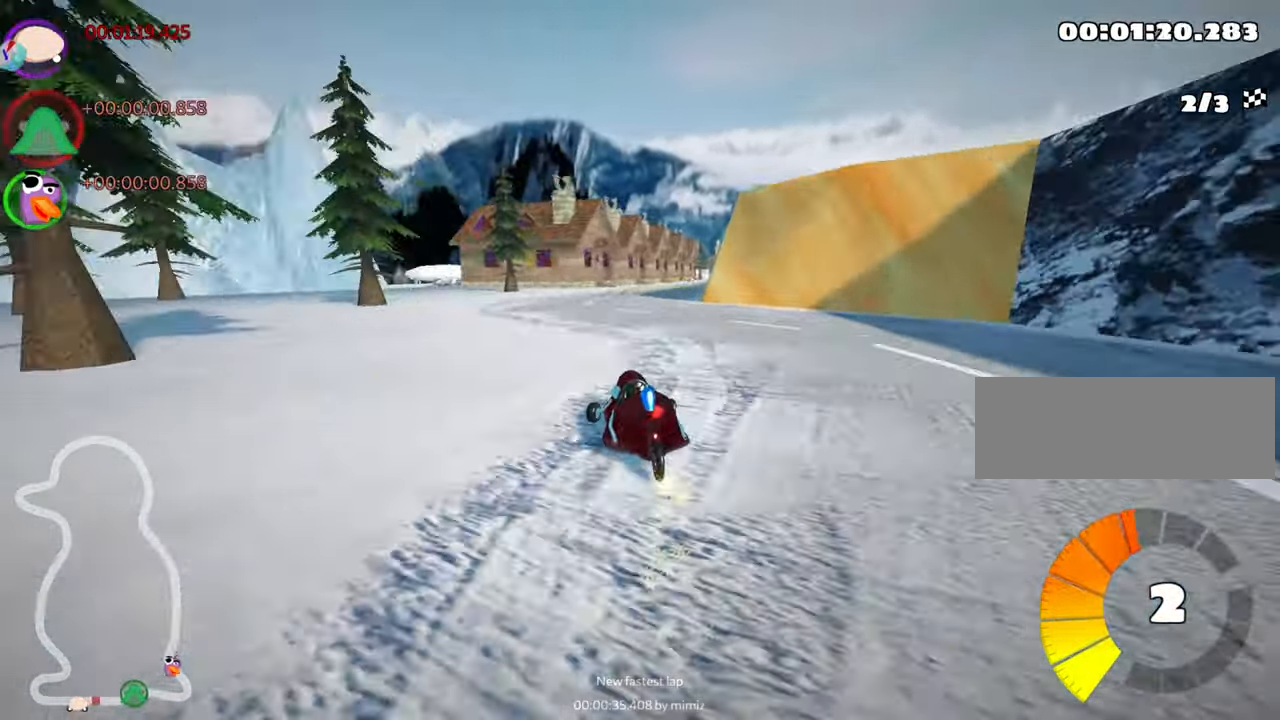
{"keys": ["nitro", "right", "up"], "events": [[250, "skid", "up"], [350, "nitro", "down"]]}
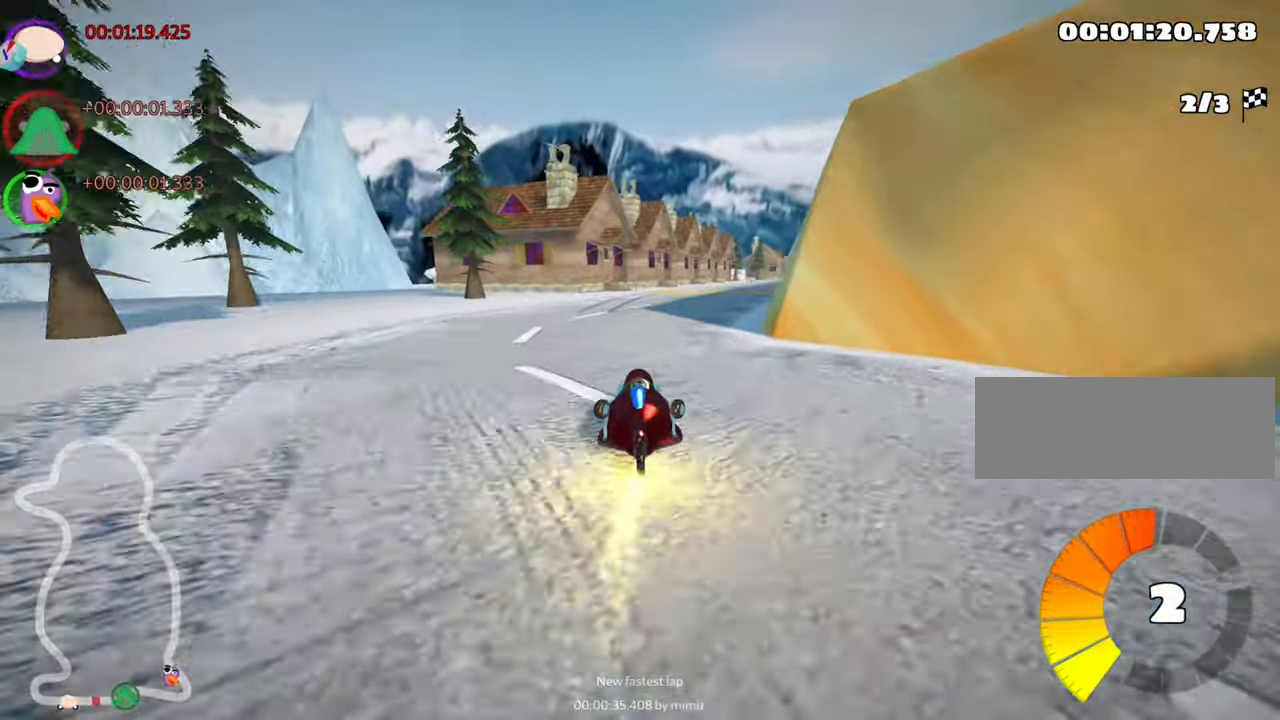
{"keys": ["left", "up"], "events": [[67, "nitro", "up"], [100, "right", "up"], [450, "left", "down"]]}
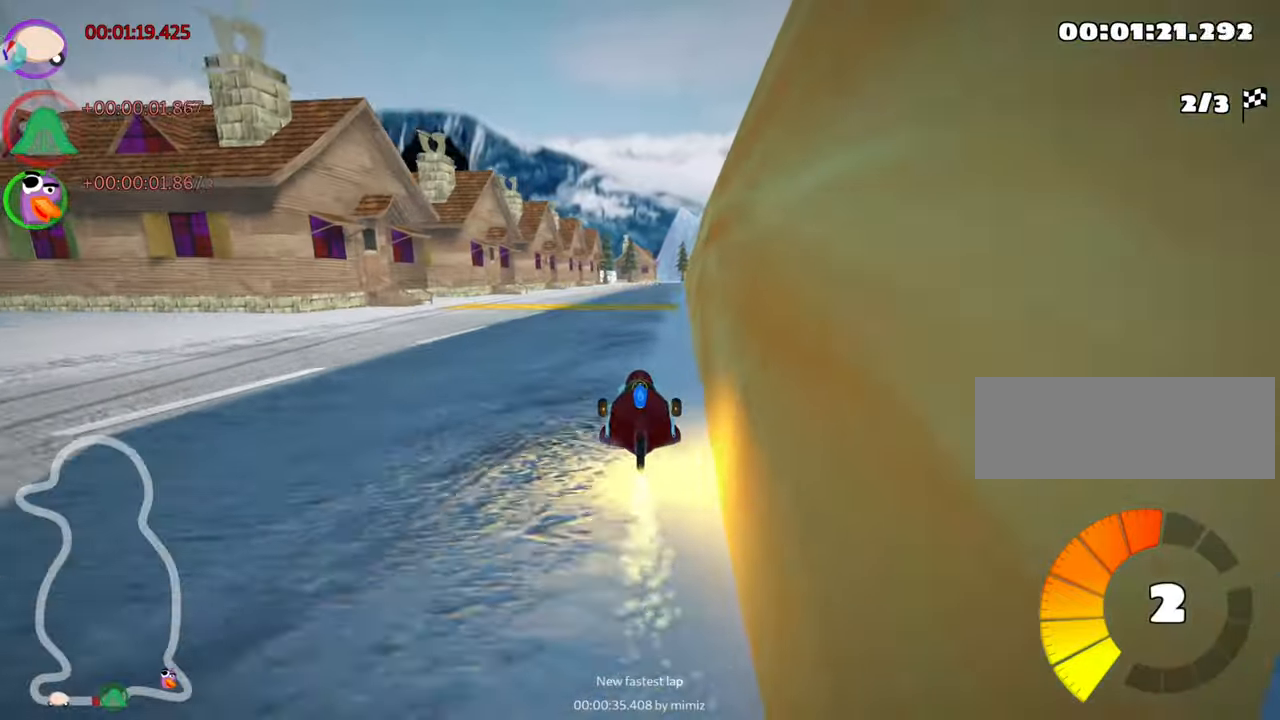
{"keys": ["left", "skid", "up"], "events": [[184, "left", "up"], [267, "skid", "down"], [284, "right", "down"], [417, "left", "down"], [450, "right", "up"]]}
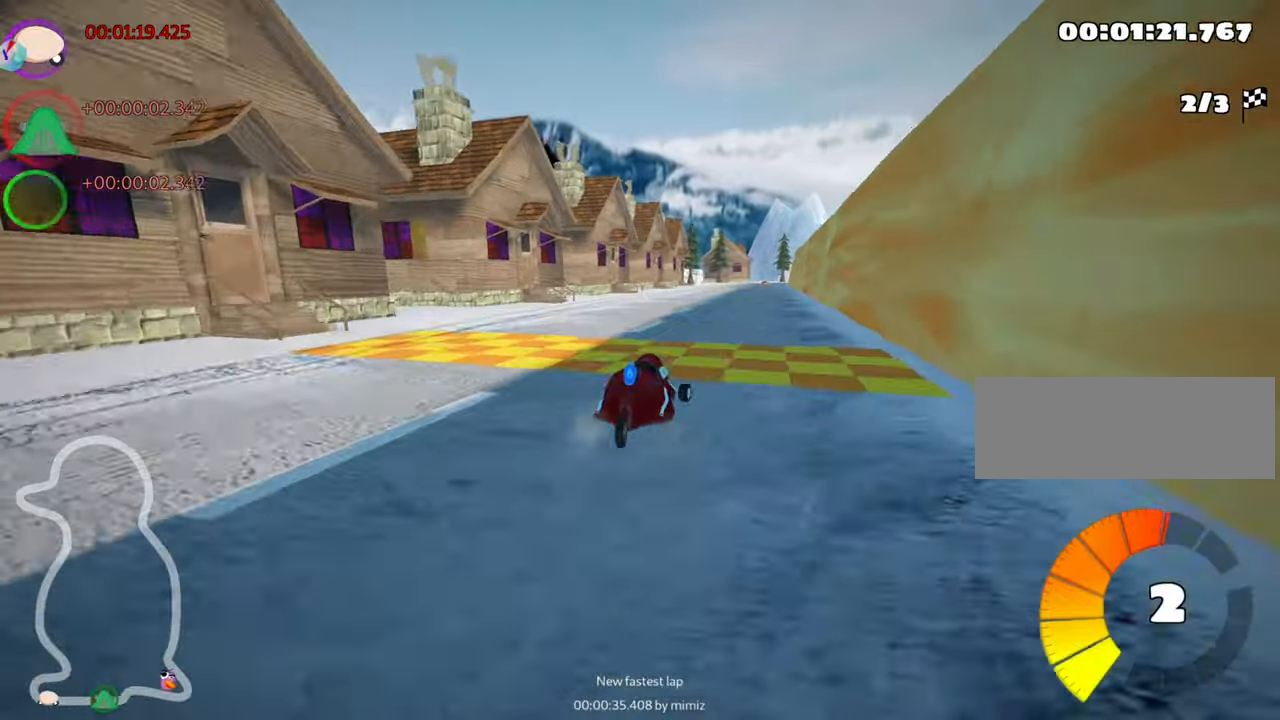
{"keys": ["left", "skid", "up"], "events": []}
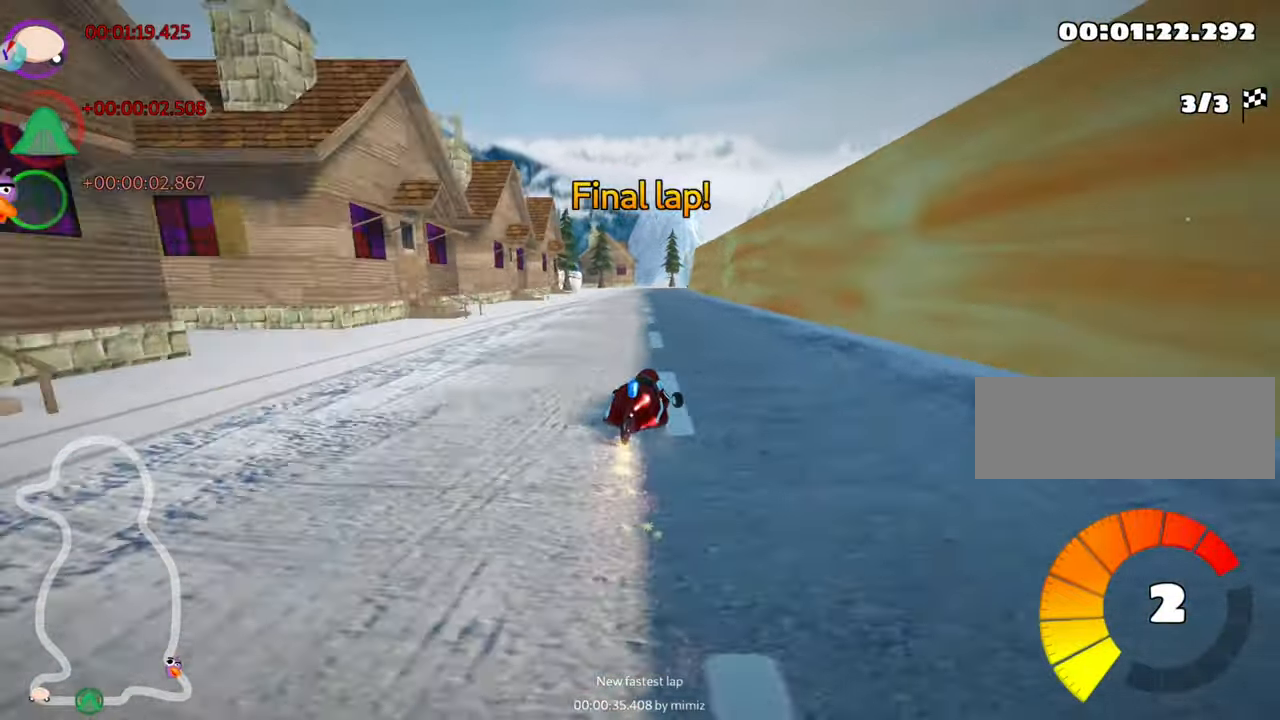
{"keys": ["left", "up"], "events": [[467, "skid", "up"]]}
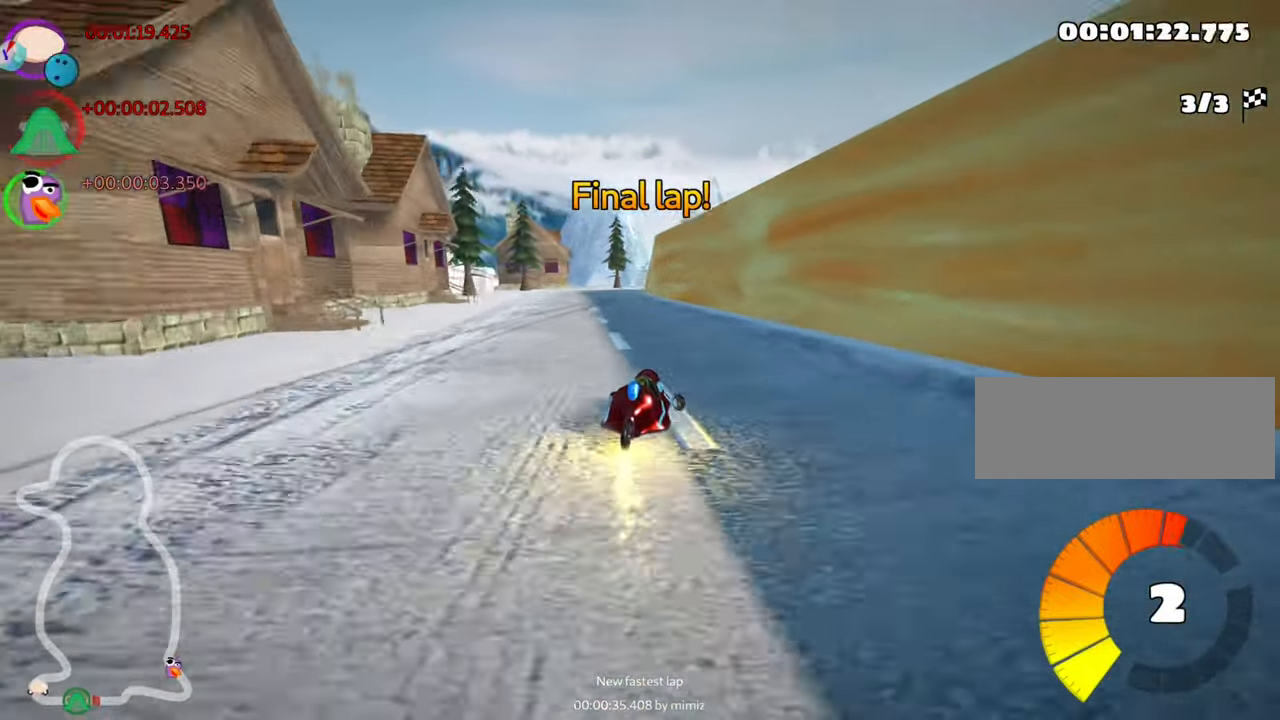
{"keys": ["right", "skid", "up"], "events": [[17, "nitro", "down"], [217, "nitro", "up"], [317, "left", "up"], [484, "skid", "down"], [500, "right", "down"]]}
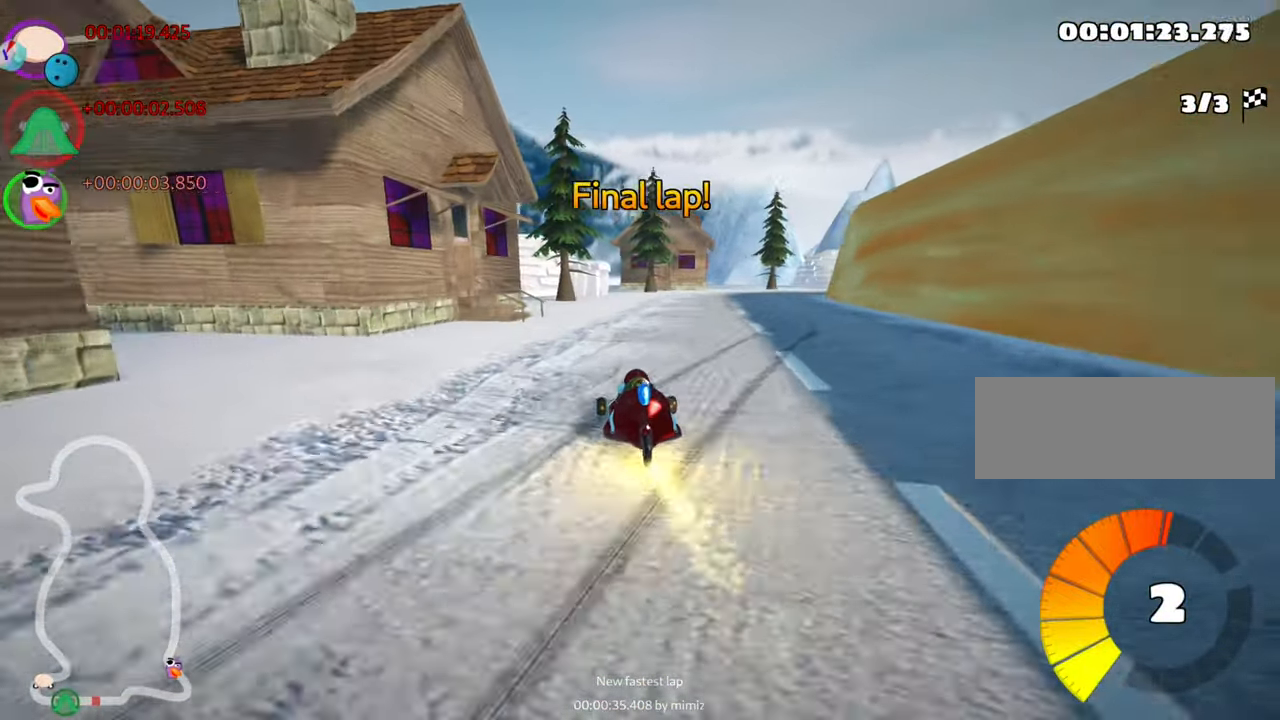
{"keys": ["right", "skid", "up"], "events": [[217, "right", "up"], [367, "right", "down"]]}
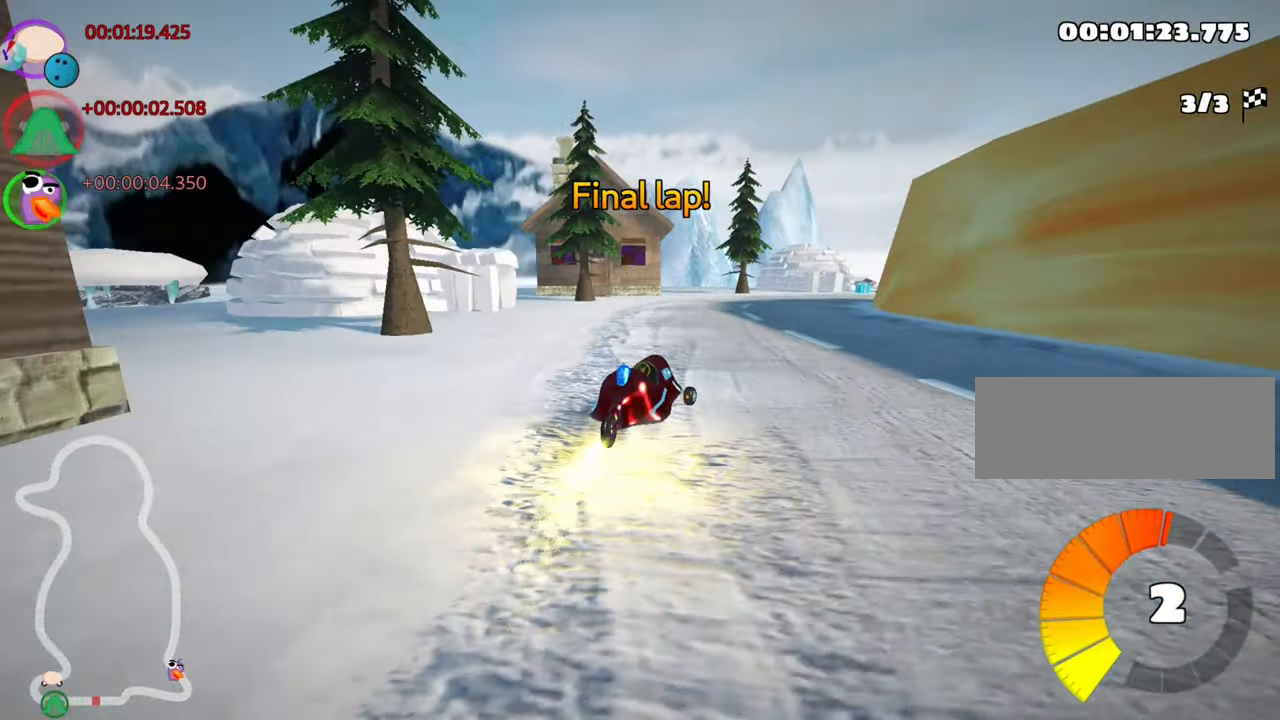
{"keys": ["right", "skid", "up"], "events": []}
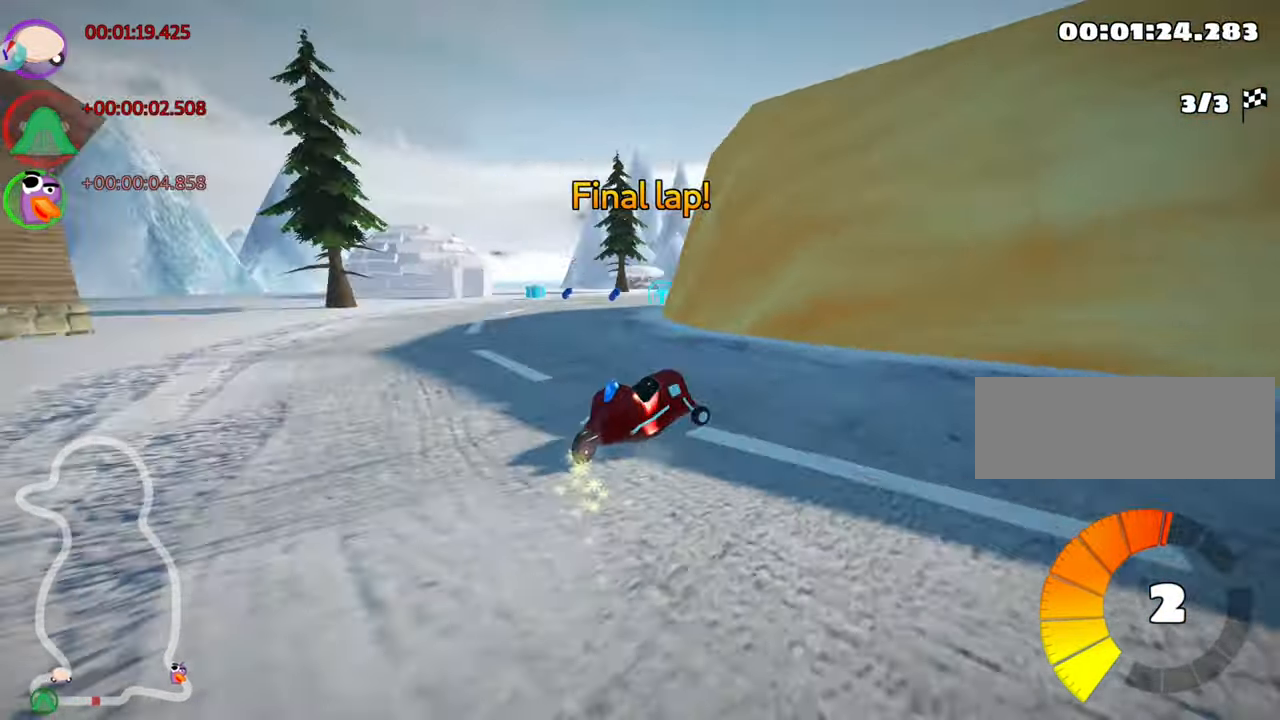
{"keys": ["right", "up"], "events": [[234, "skid", "up"]]}
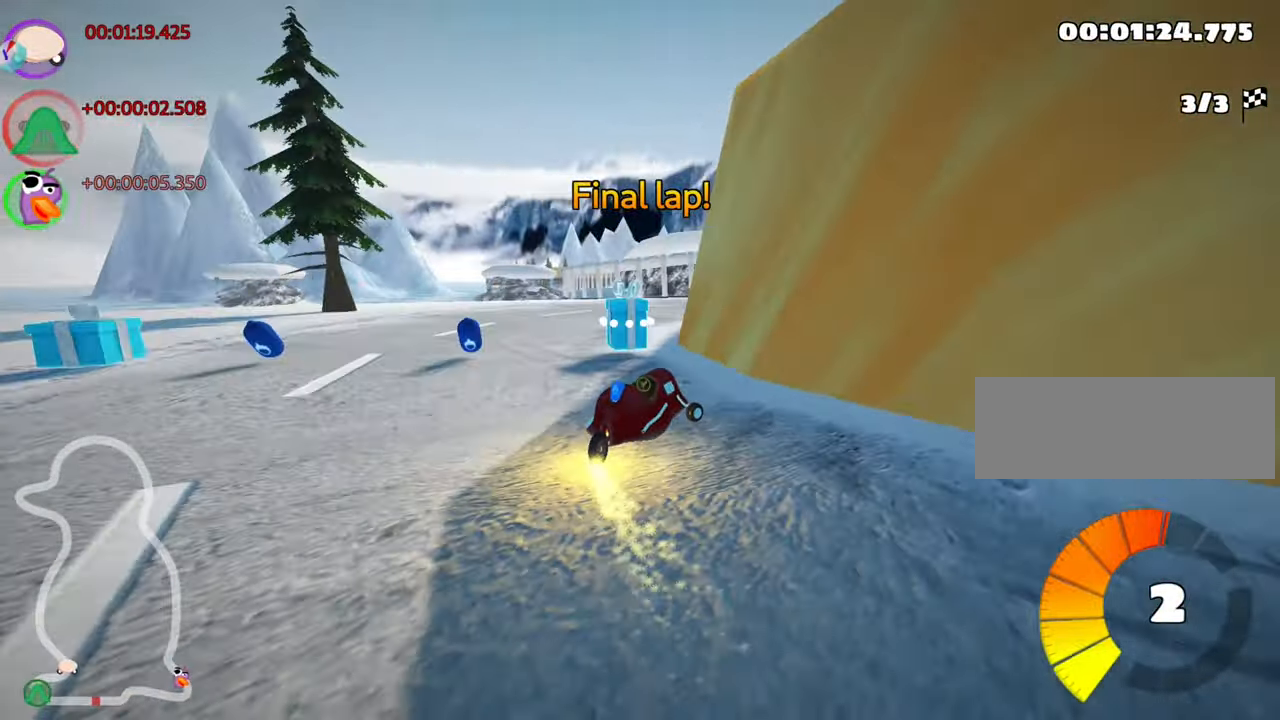
{"keys": ["right", "skid", "up"], "events": [[50, "right", "up"], [267, "nitro", "down"], [284, "right", "down"], [367, "skid", "down"], [400, "nitro", "up"]]}